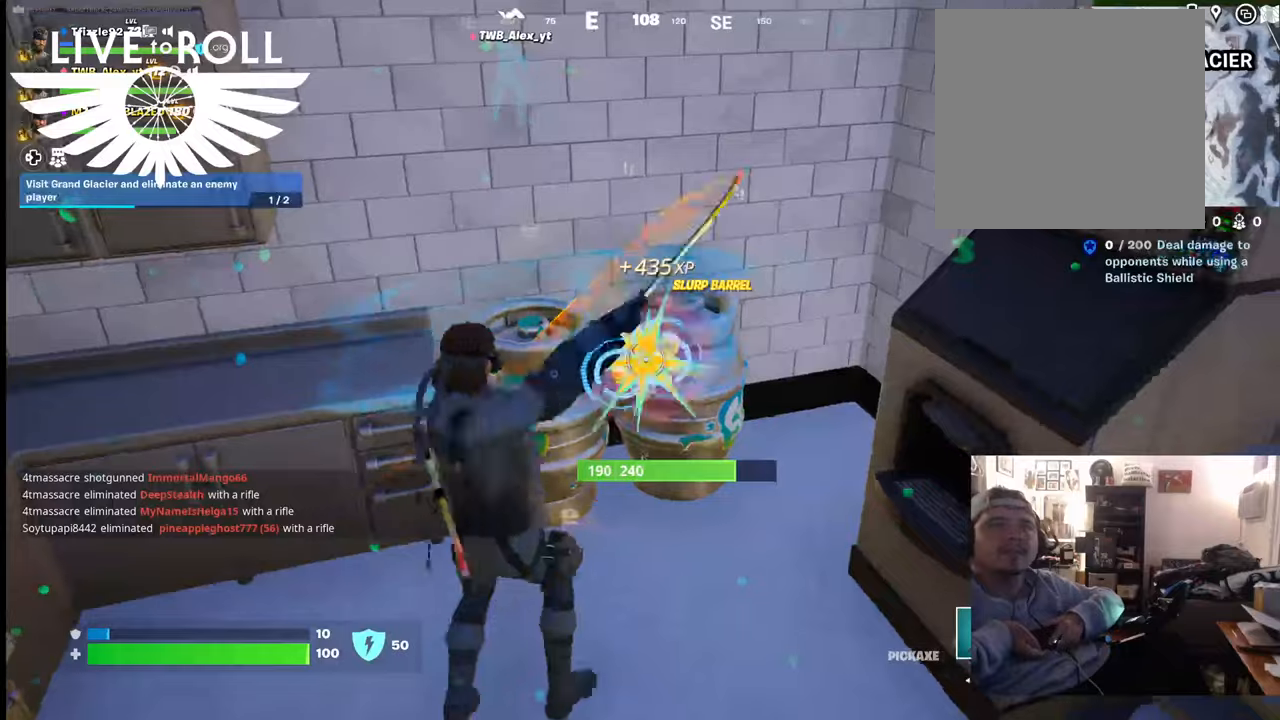
Gameplay with a controller (Xbox layout); each line is a JSON object with the inputs held at the frame after it. "events" lists button and stick changes between this image and that frame as [ms after this image, input, new state], when the widget could be followed in between.
{"buttons": [], "left_stick": "center", "right_stick": "center", "events": []}
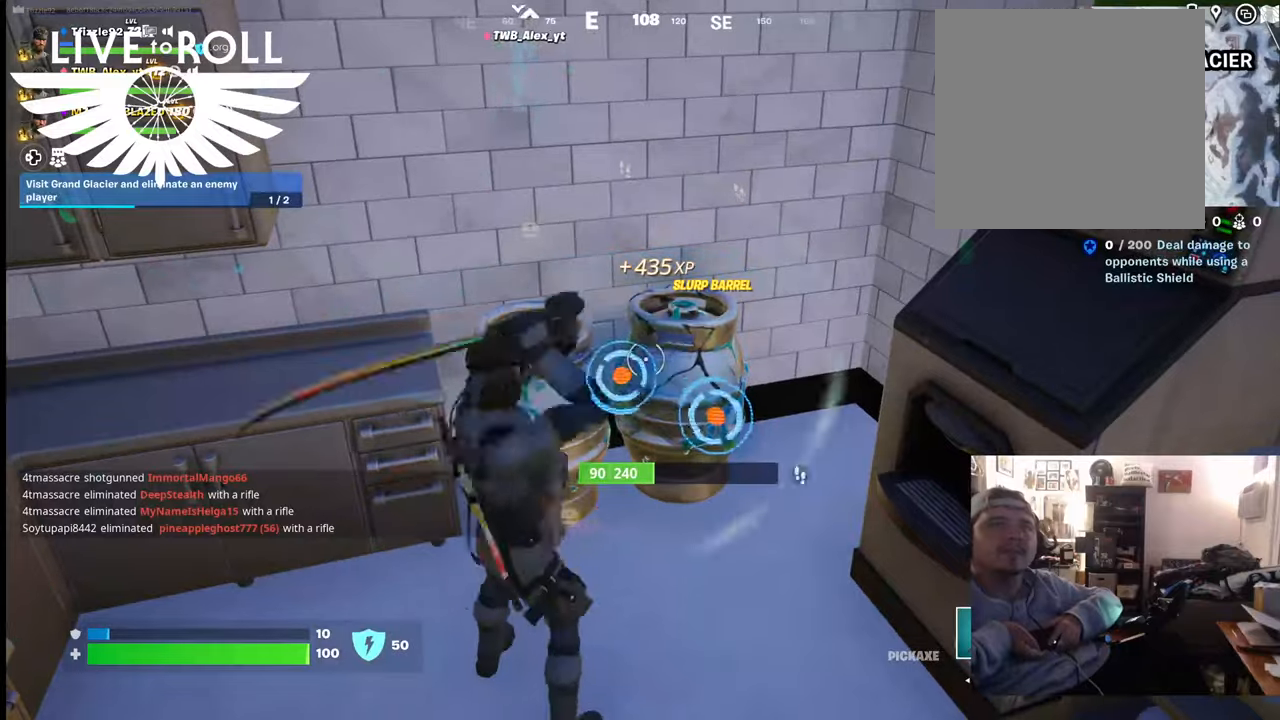
{"buttons": [], "left_stick": "center", "right_stick": "center", "events": []}
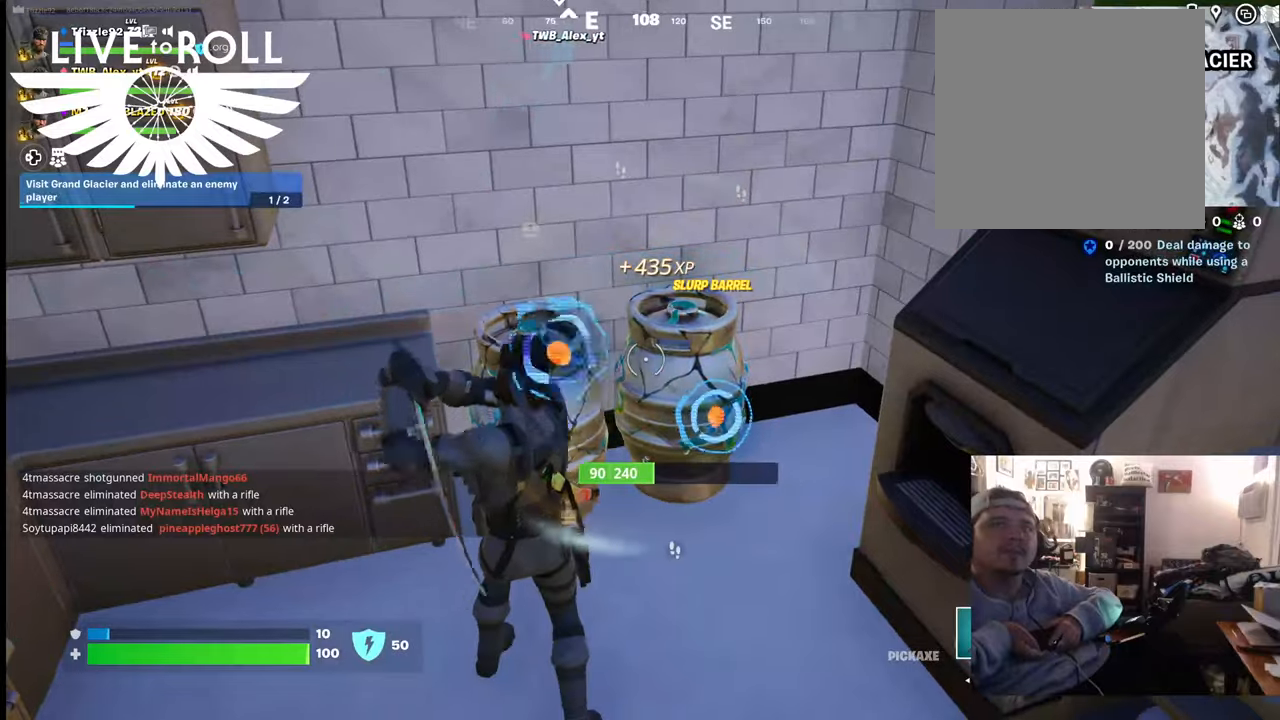
{"buttons": [], "left_stick": "center", "right_stick": "center", "events": [[67, "left_stick", "left"], [200, "left_stick", "center"]]}
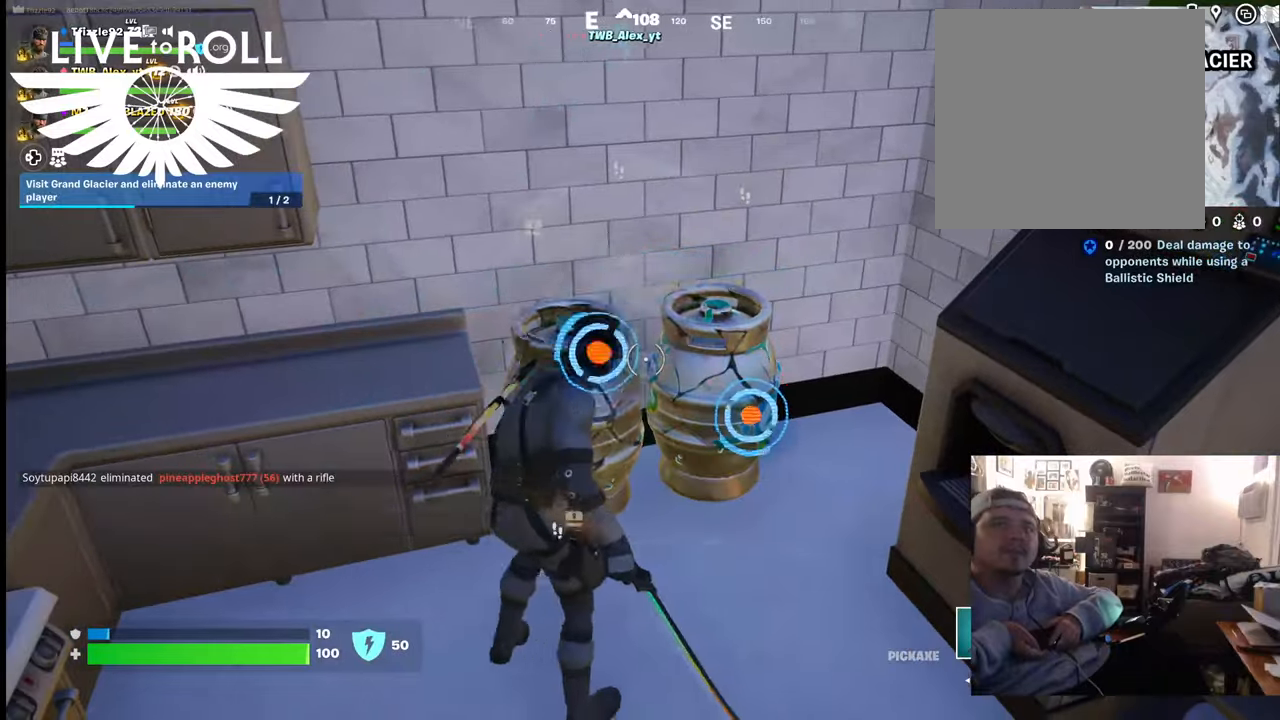
{"buttons": ["R2"], "left_stick": "center", "right_stick": "center", "events": [[367, "R2", "down"]]}
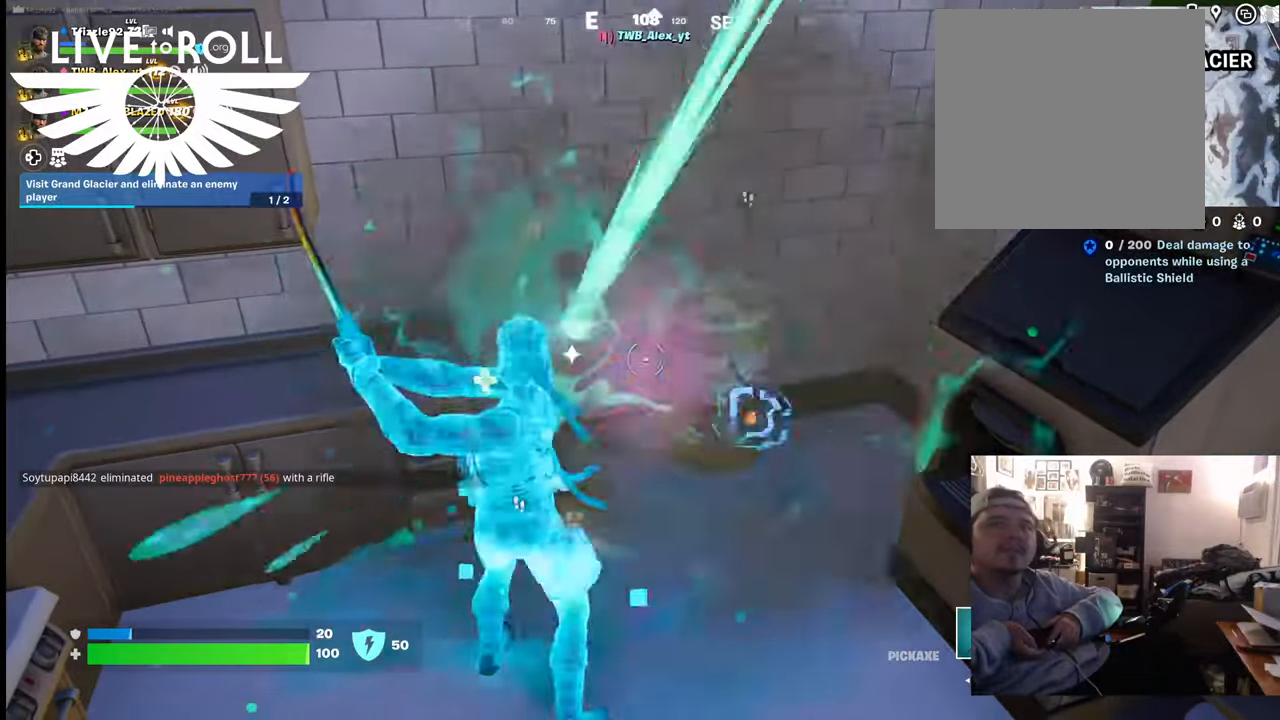
{"buttons": ["R2"], "left_stick": "right", "right_stick": "center", "events": [[434, "left_stick", "right"]]}
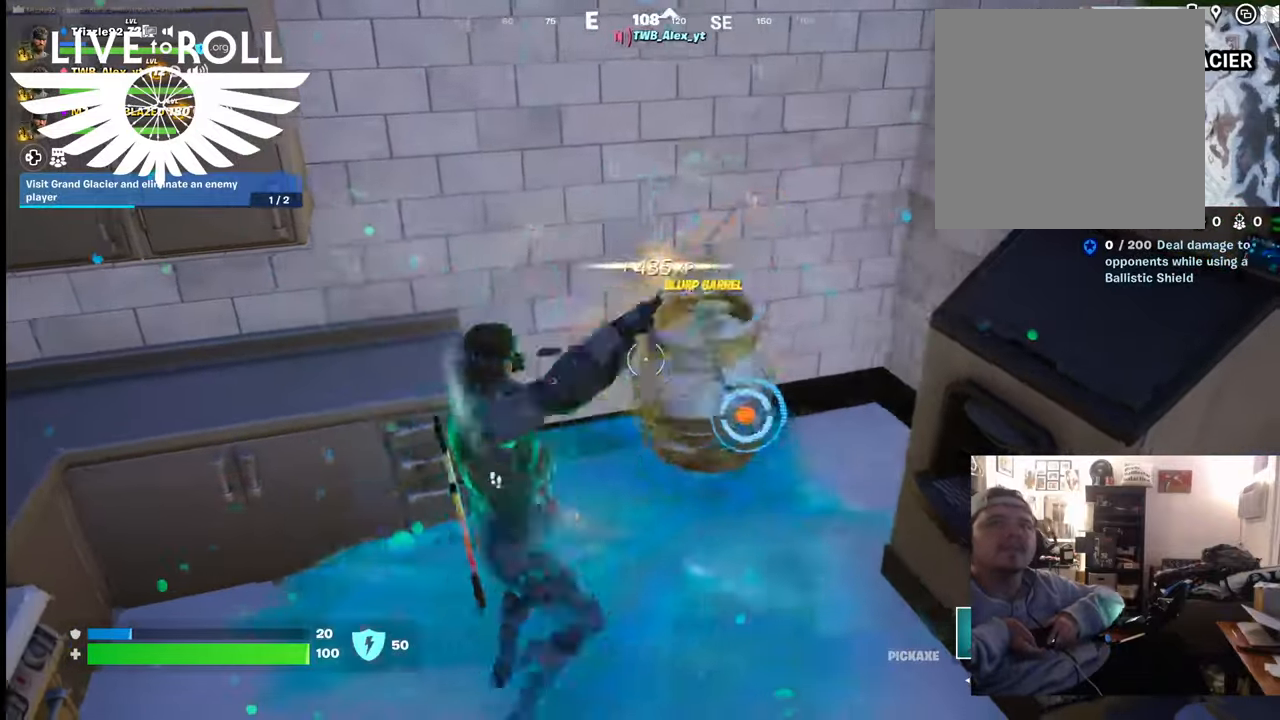
{"buttons": ["R2"], "left_stick": "center", "right_stick": "center", "events": [[234, "left_stick", "center"]]}
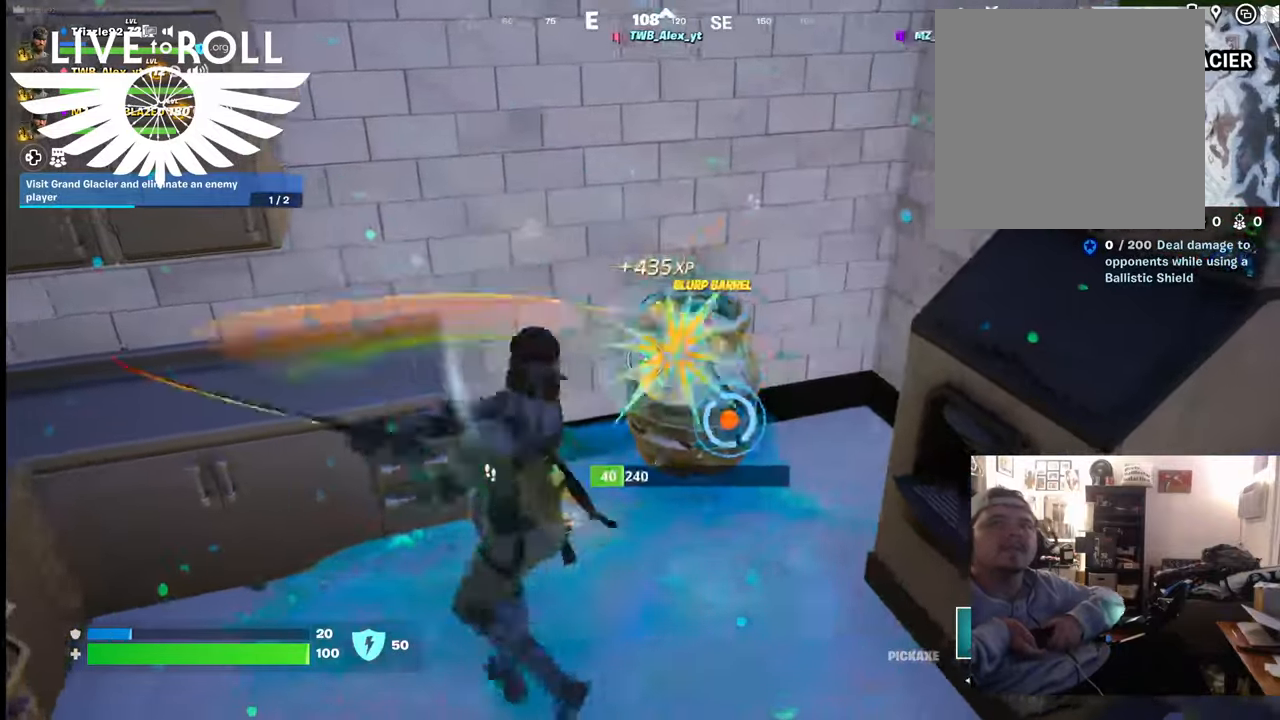
{"buttons": [], "left_stick": "up-right", "right_stick": "center", "events": [[167, "left_stick", "right"], [367, "R2", "up"], [400, "left_stick", "up-right"]]}
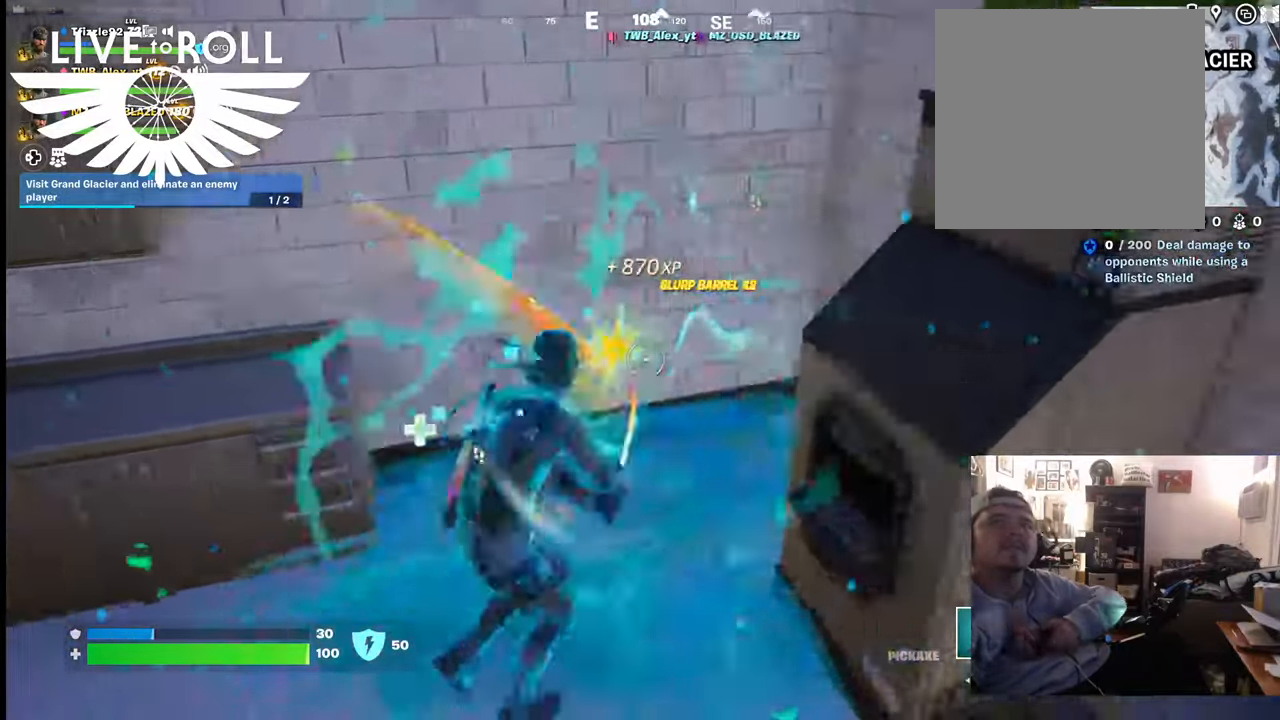
{"buttons": [], "left_stick": "up-left", "right_stick": "right", "events": [[300, "left_stick", "up-left"], [300, "right_stick", "right"]]}
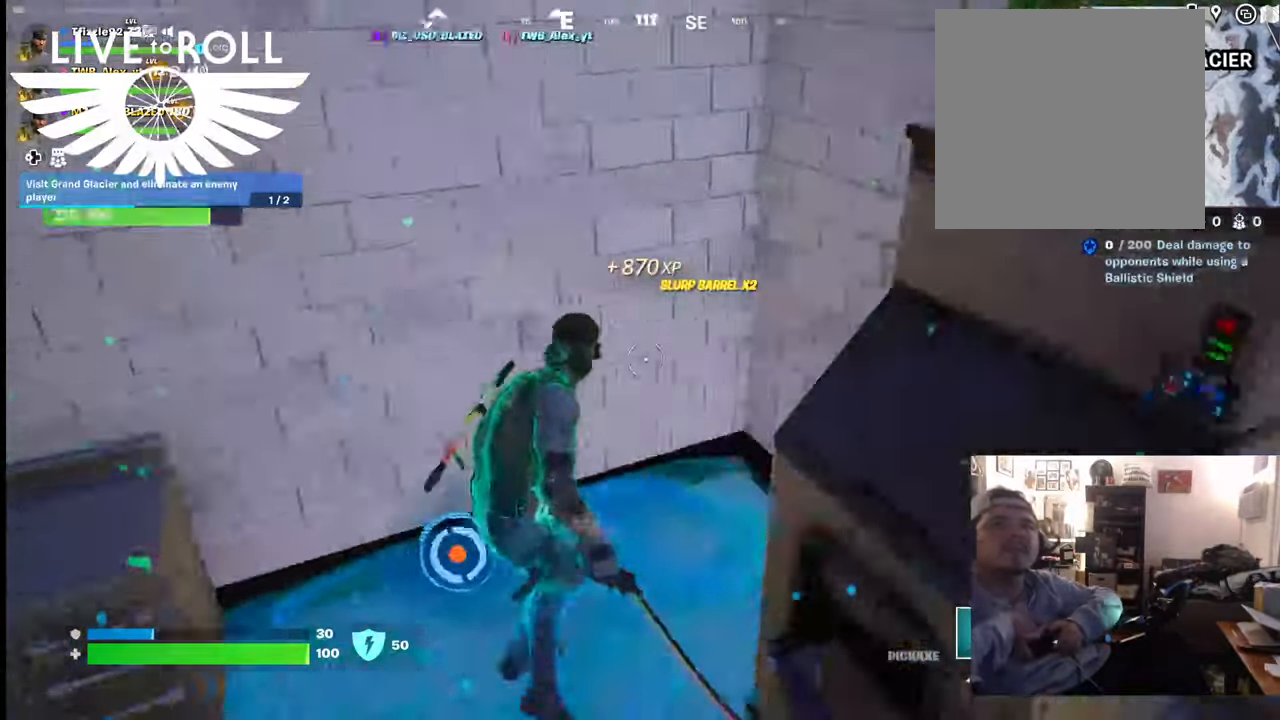
{"buttons": [], "left_stick": "up-left", "right_stick": "right", "events": []}
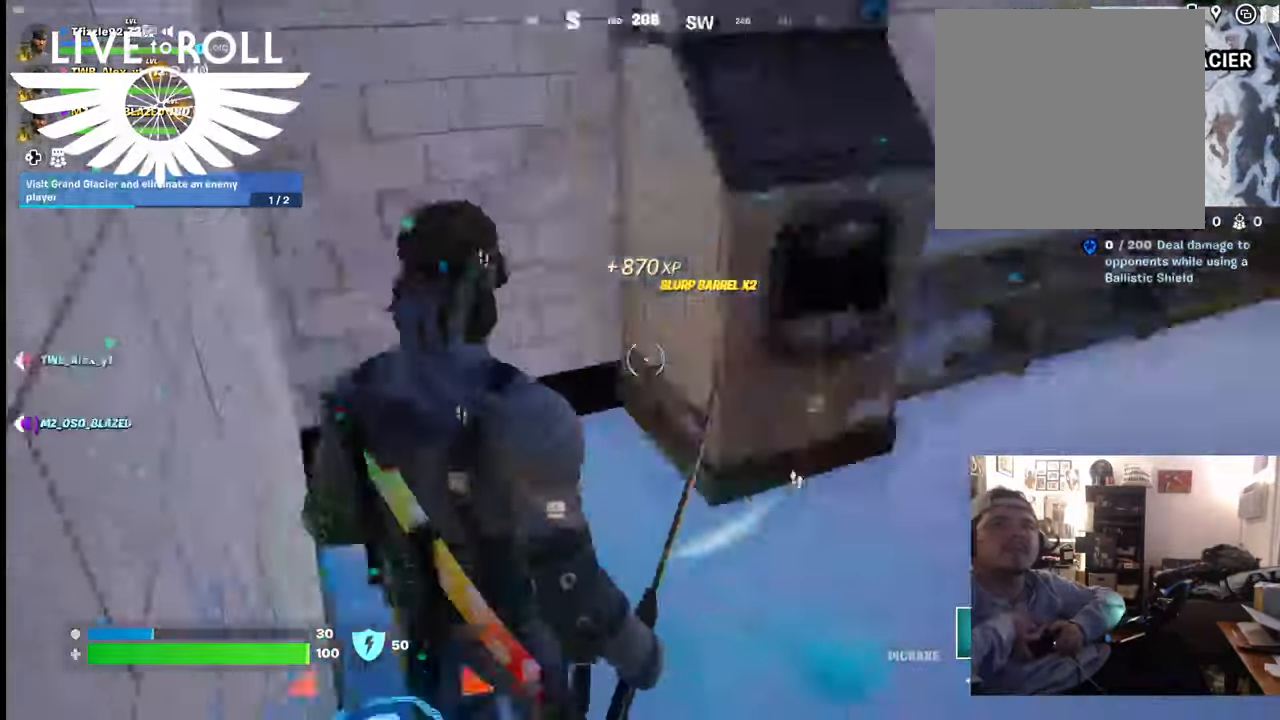
{"buttons": [], "left_stick": "left", "right_stick": "up-right", "events": [[334, "left_stick", "left"], [367, "right_stick", "up-right"]]}
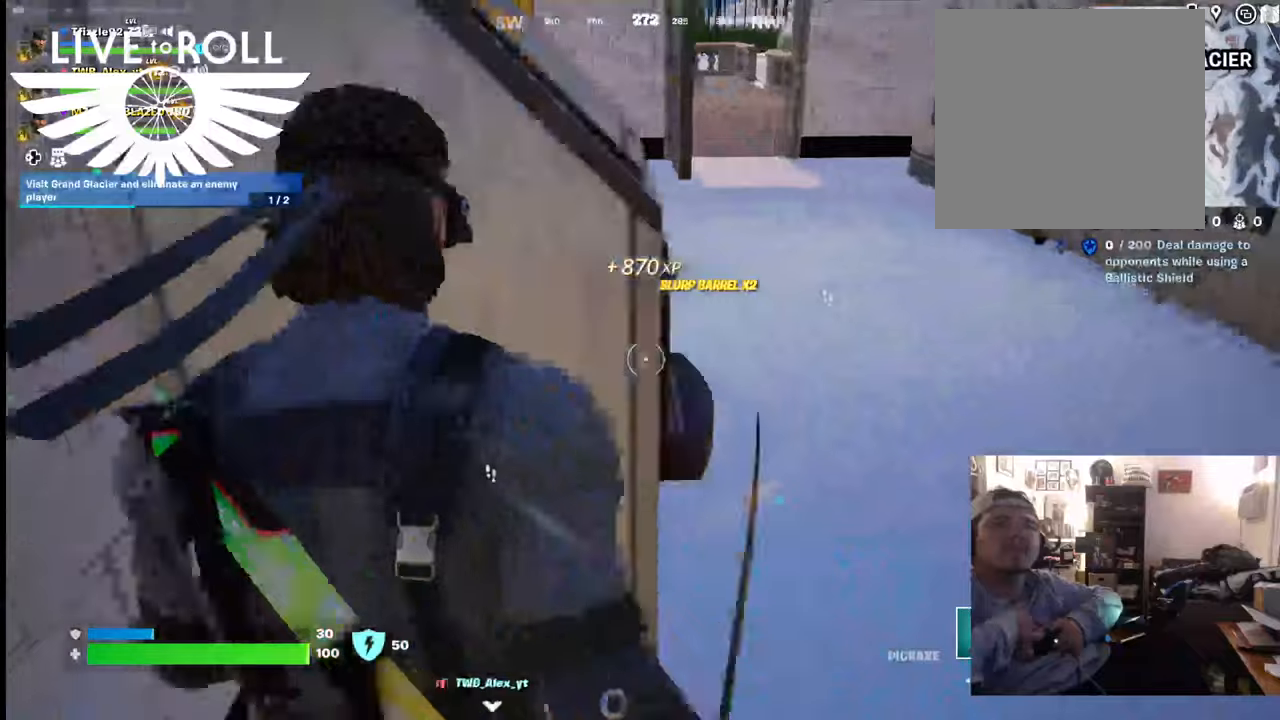
{"buttons": [], "left_stick": "center", "right_stick": "up-left", "events": [[234, "left_stick", "center"], [267, "right_stick", "up-left"]]}
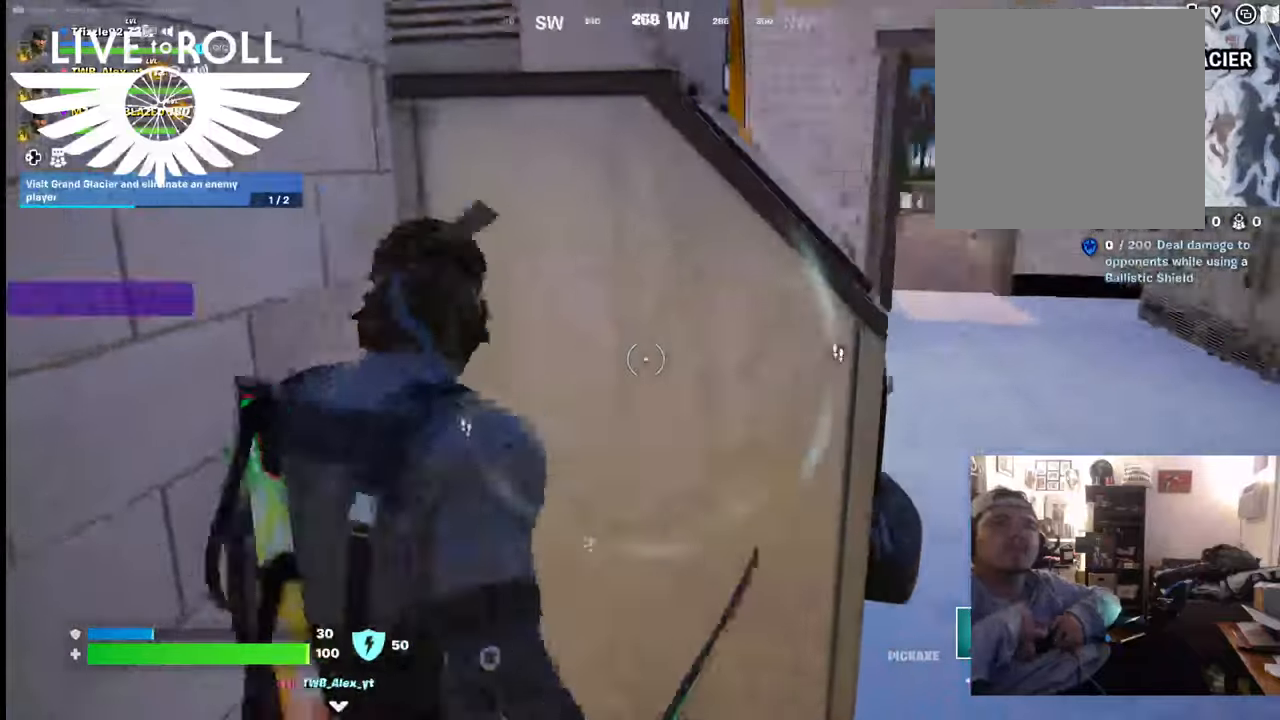
{"buttons": ["R2"], "left_stick": "center", "right_stick": "center", "events": [[67, "right_stick", "center"], [400, "R2", "down"]]}
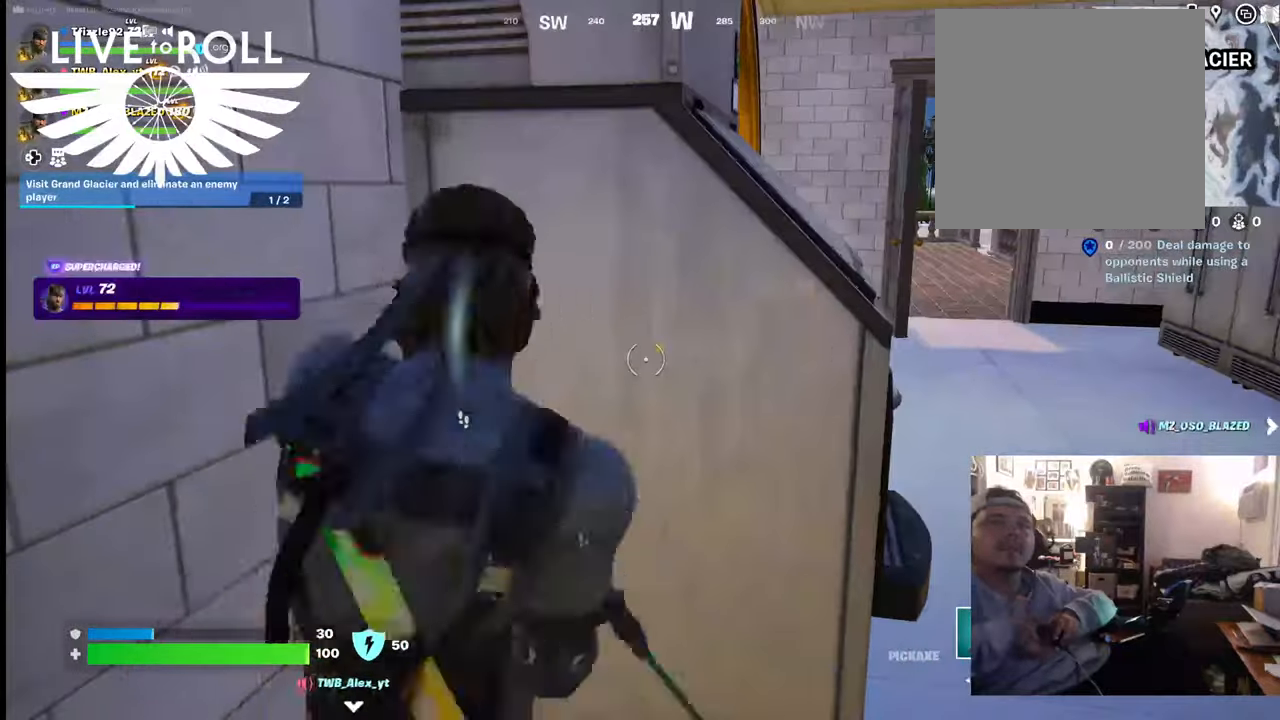
{"buttons": ["R2"], "left_stick": "up", "right_stick": "center", "events": [[234, "left_stick", "up"]]}
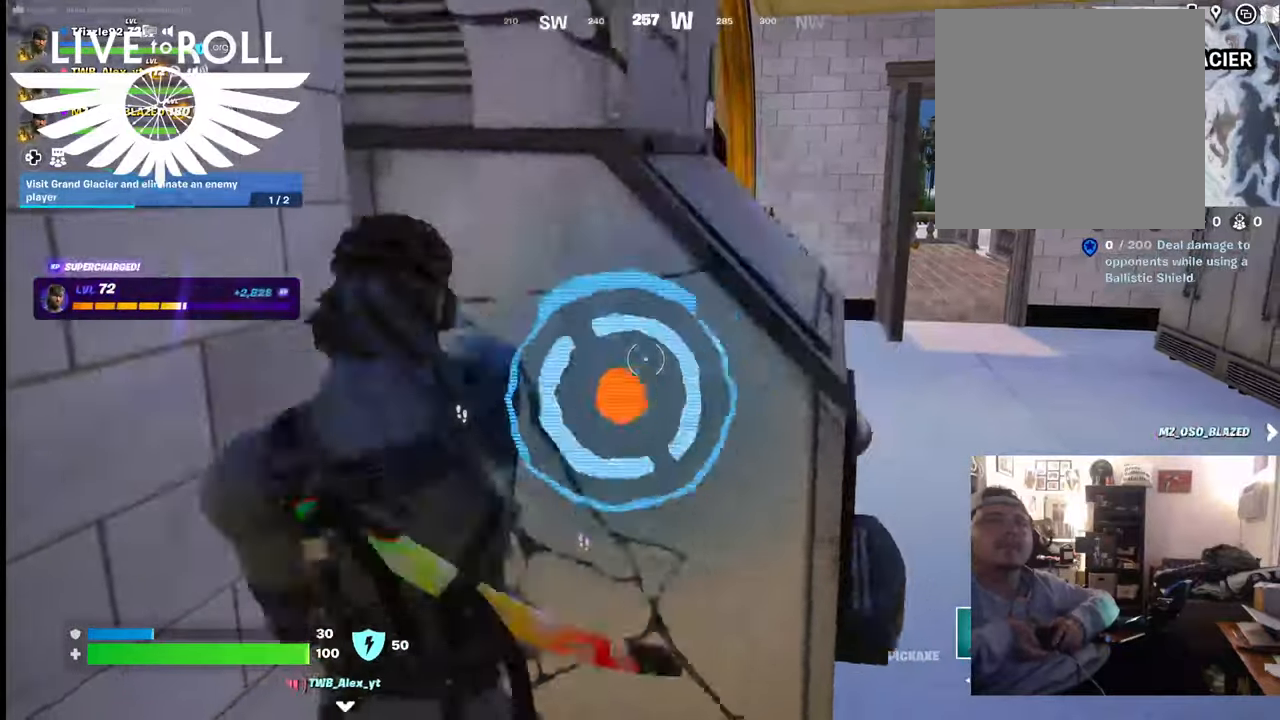
{"buttons": [], "left_stick": "center", "right_stick": "center", "events": [[34, "left_stick", "center"], [500, "R2", "up"]]}
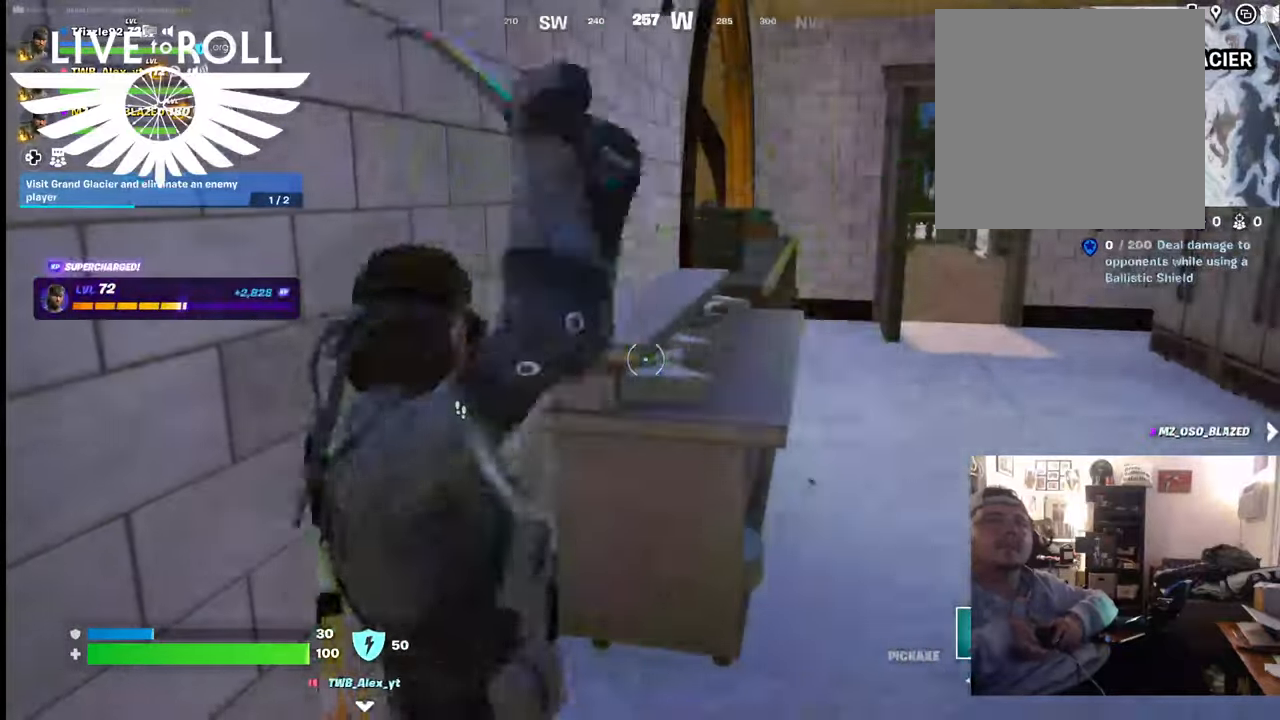
{"buttons": [], "left_stick": "center", "right_stick": "center", "events": []}
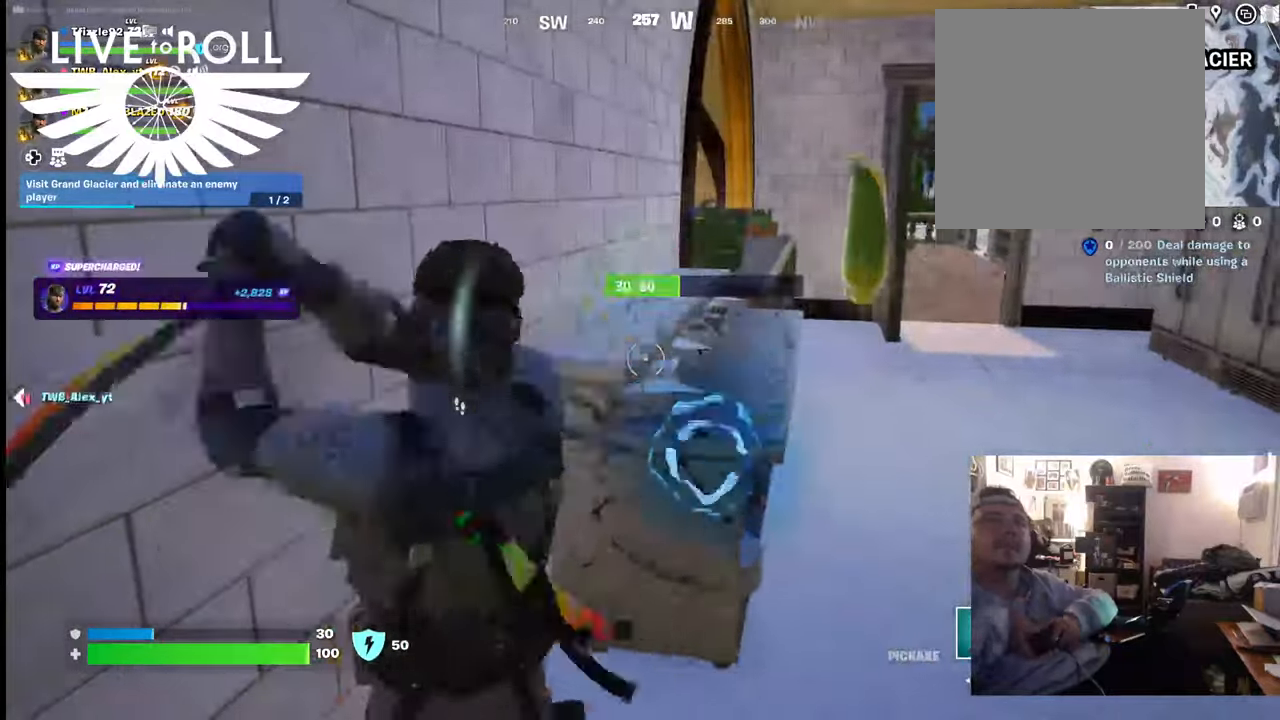
{"buttons": [], "left_stick": "down-right", "right_stick": "right", "events": [[100, "right_stick", "right"], [400, "left_stick", "down-right"]]}
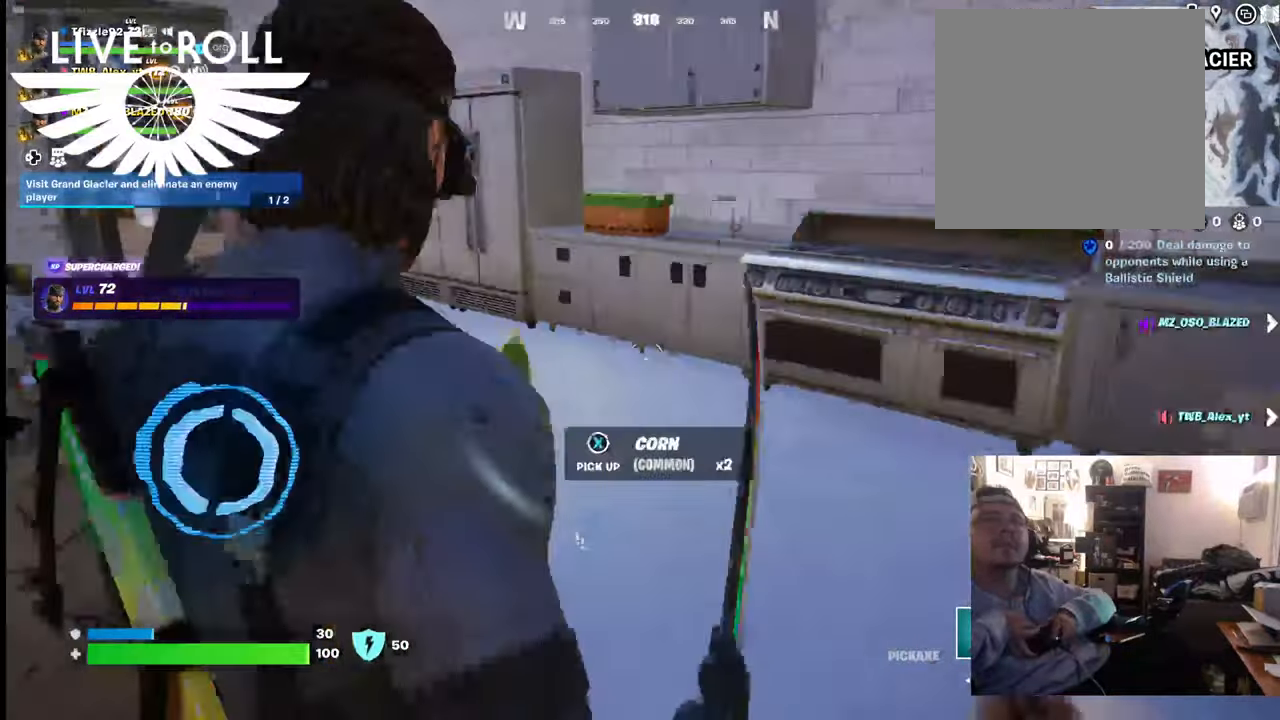
{"buttons": [], "left_stick": "up", "right_stick": "center", "events": [[67, "right_stick", "center"], [234, "left_stick", "up-right"], [334, "left_stick", "up"]]}
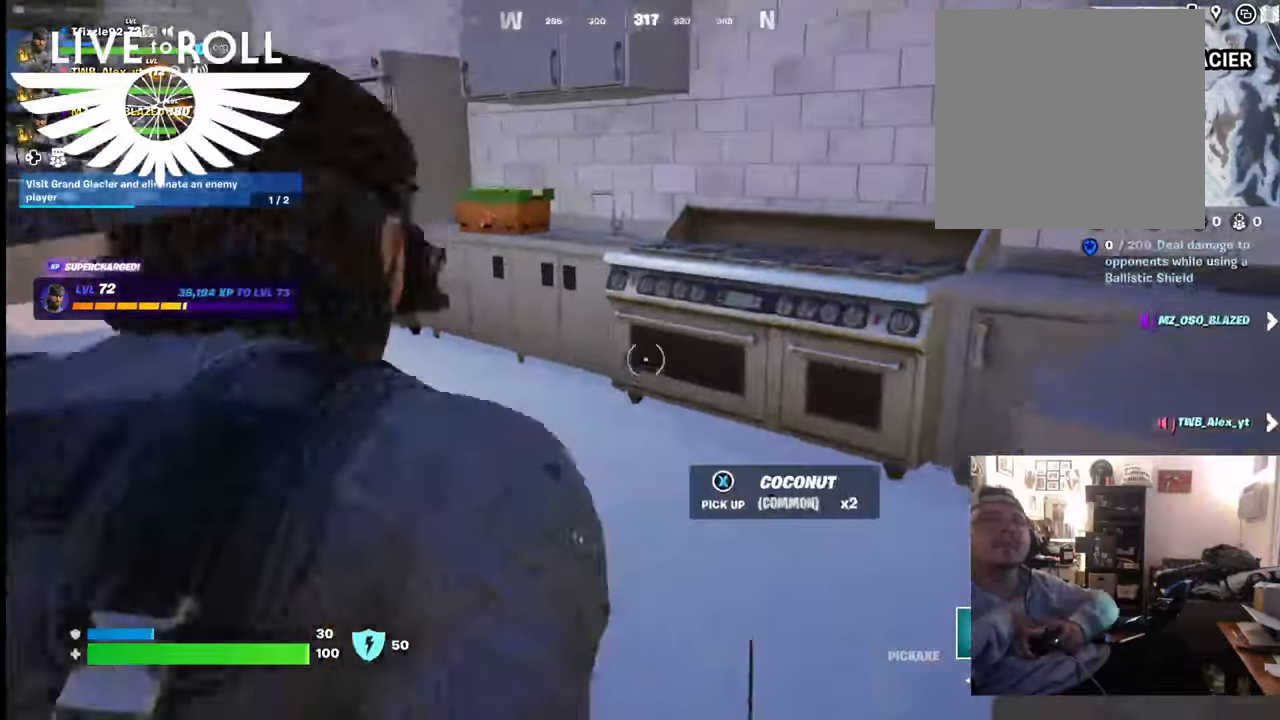
{"buttons": [], "left_stick": "up", "right_stick": "left", "events": [[400, "right_stick", "left"]]}
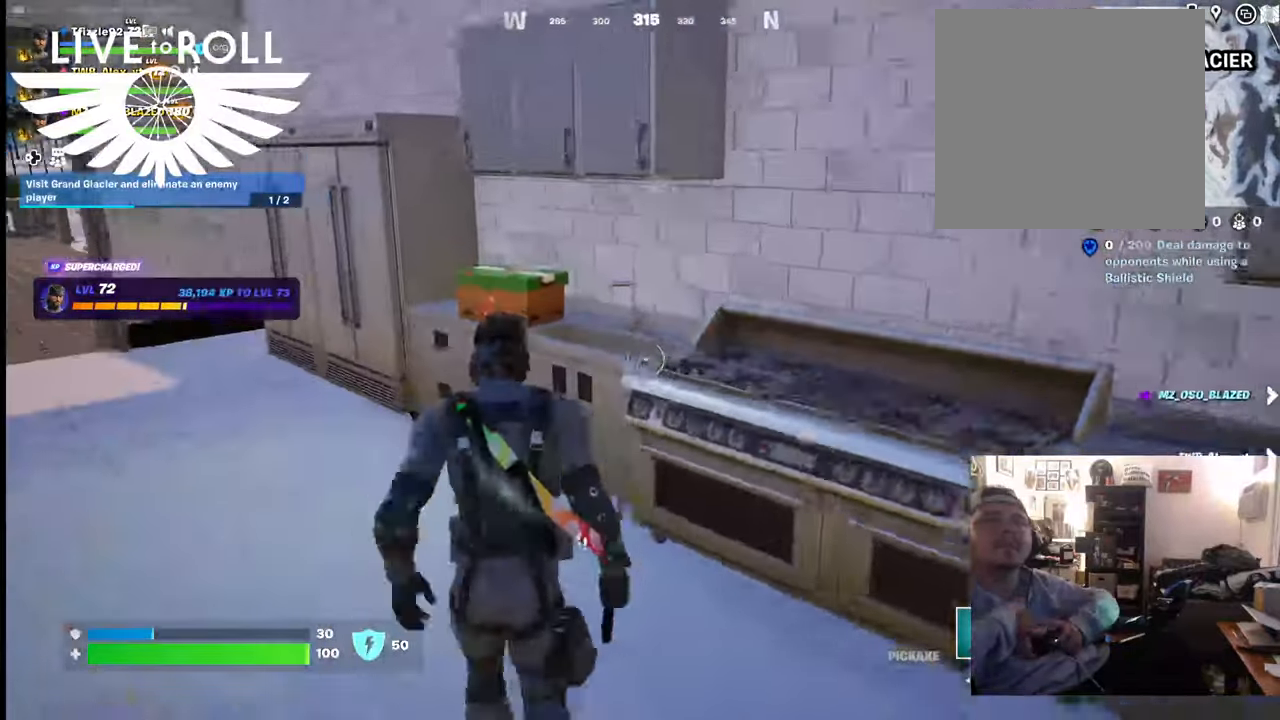
{"buttons": ["R2"], "left_stick": "center", "right_stick": "center", "events": [[67, "right_stick", "center"], [434, "R2", "down"], [434, "left_stick", "center"]]}
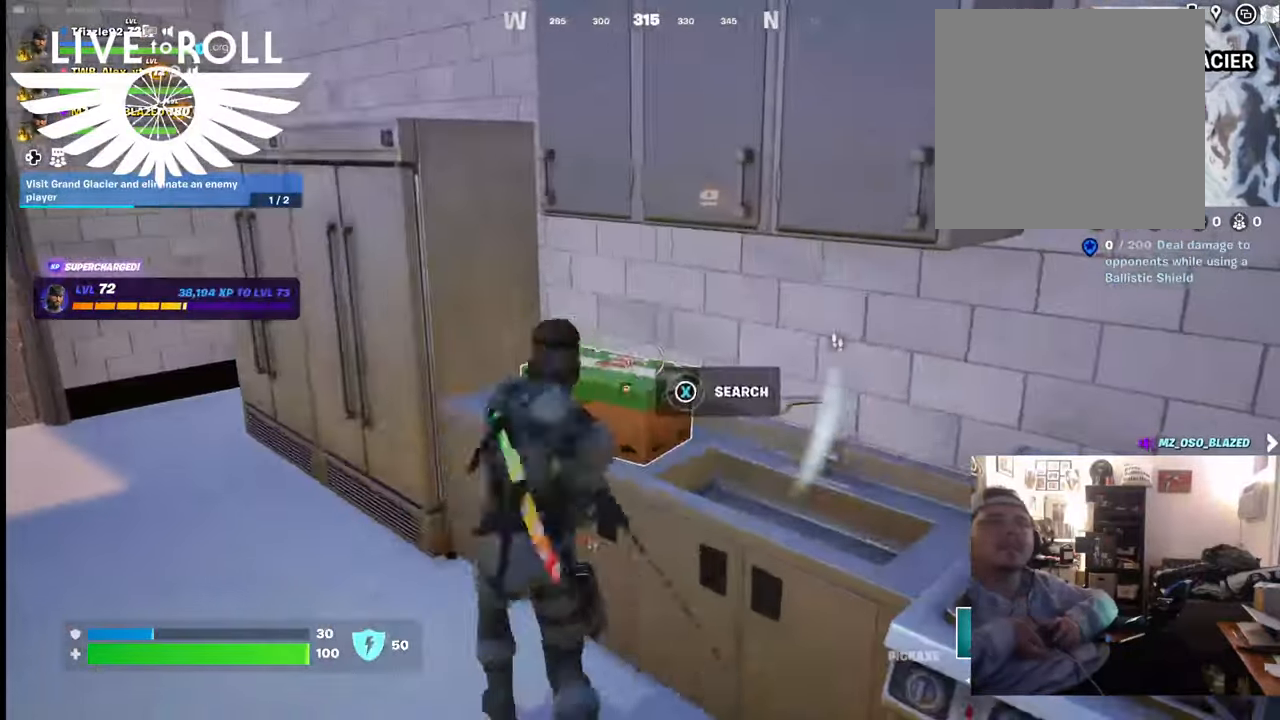
{"buttons": [], "left_stick": "down", "right_stick": "center", "events": [[467, "left_stick", "down"], [500, "R2", "up"]]}
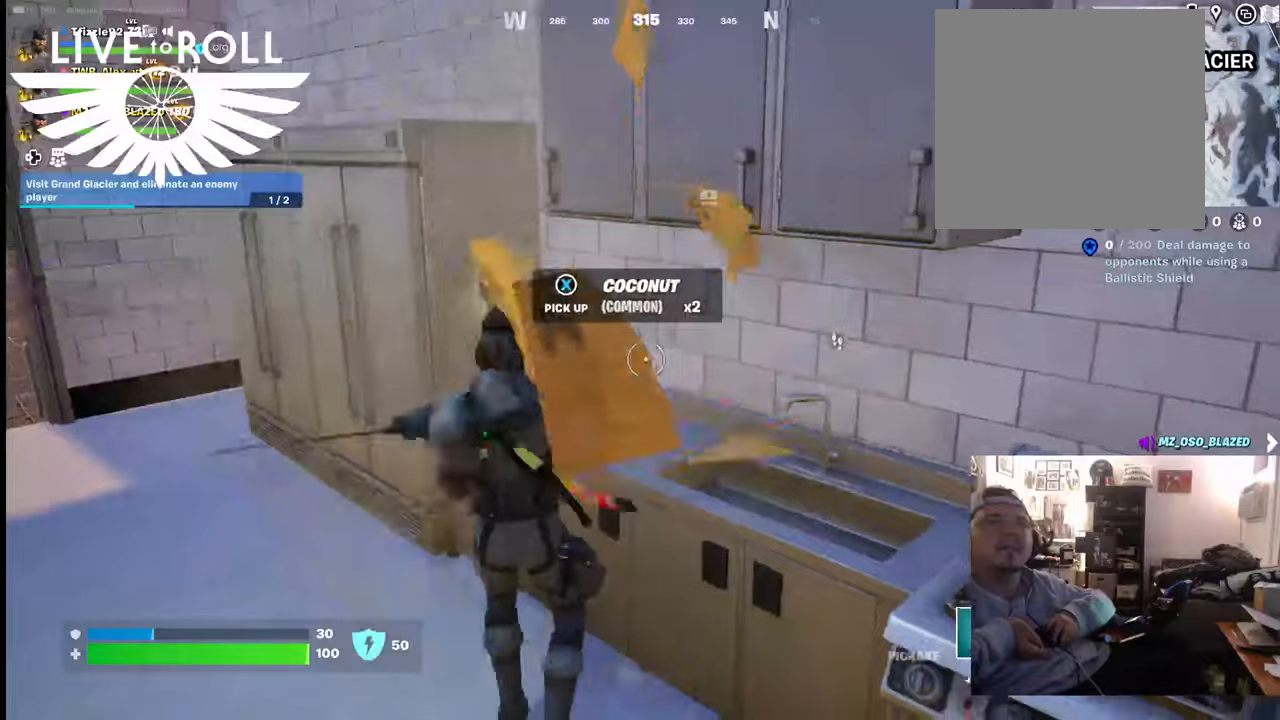
{"buttons": [], "left_stick": "down", "right_stick": "center", "events": []}
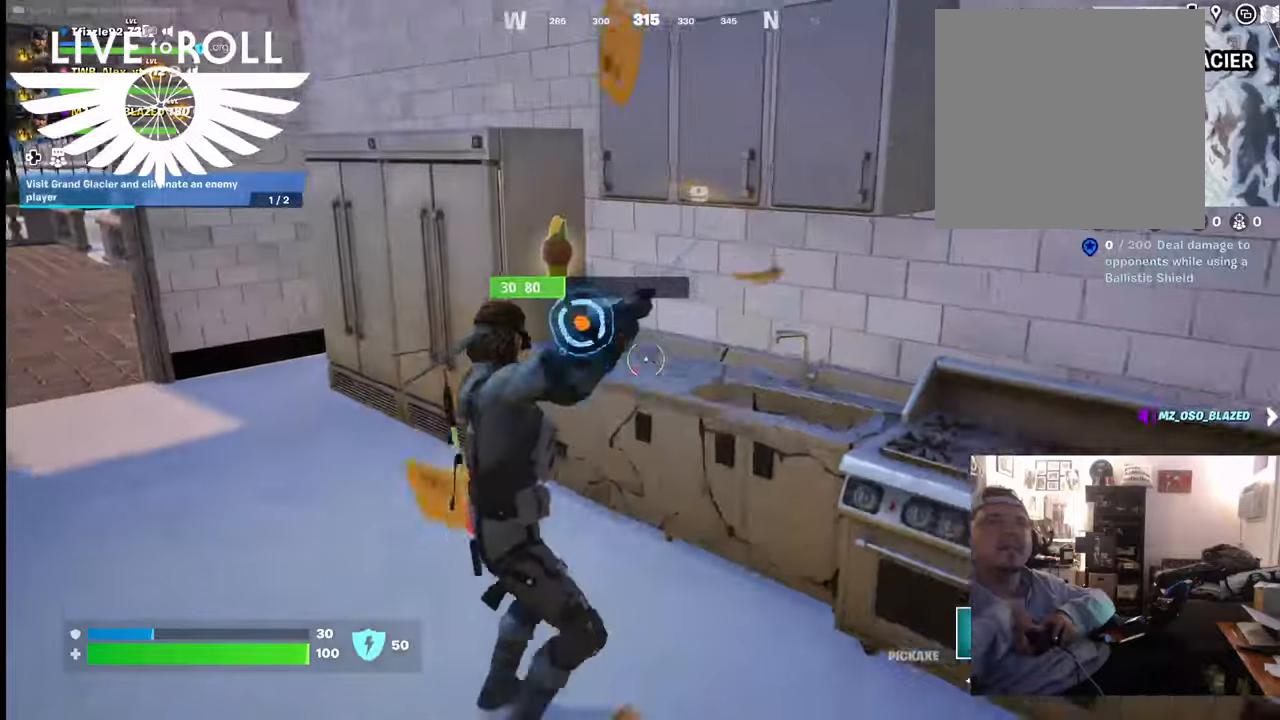
{"buttons": [], "left_stick": "down", "right_stick": "left", "events": [[67, "right_stick", "left"]]}
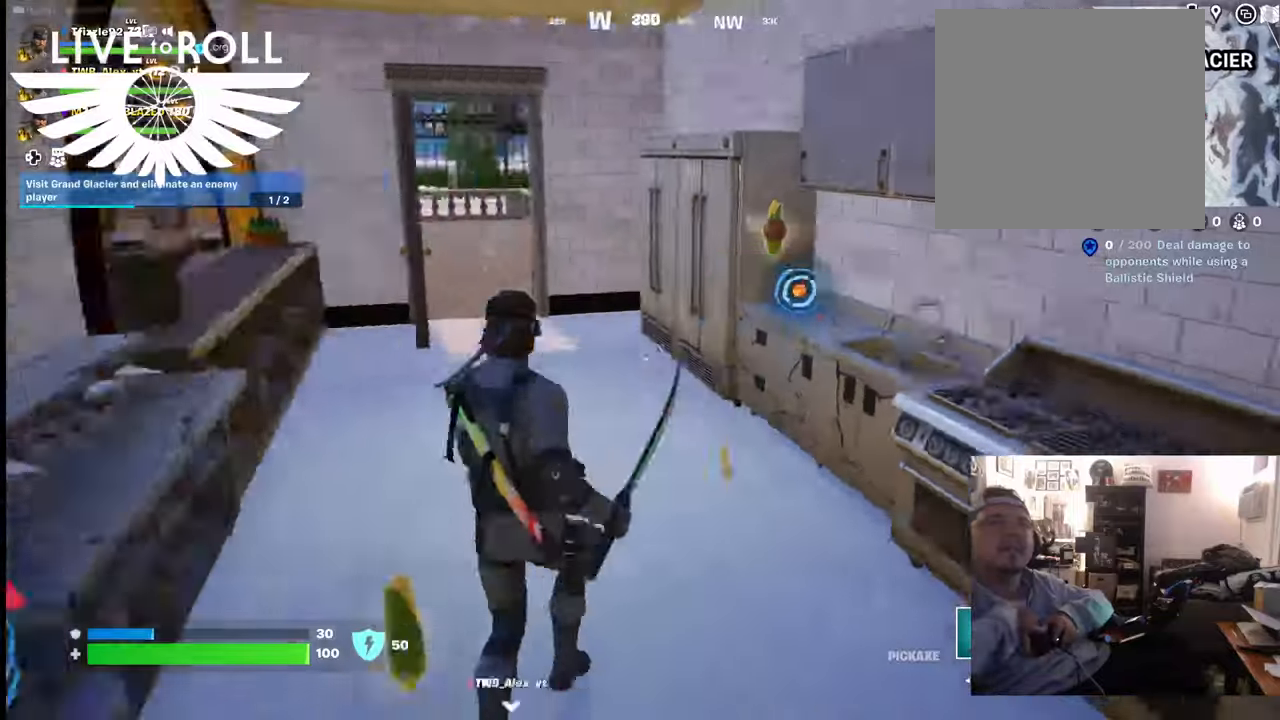
{"buttons": [], "left_stick": "down-left", "right_stick": "down-right", "events": [[134, "right_stick", "center"], [200, "left_stick", "down-left"], [400, "right_stick", "down-right"]]}
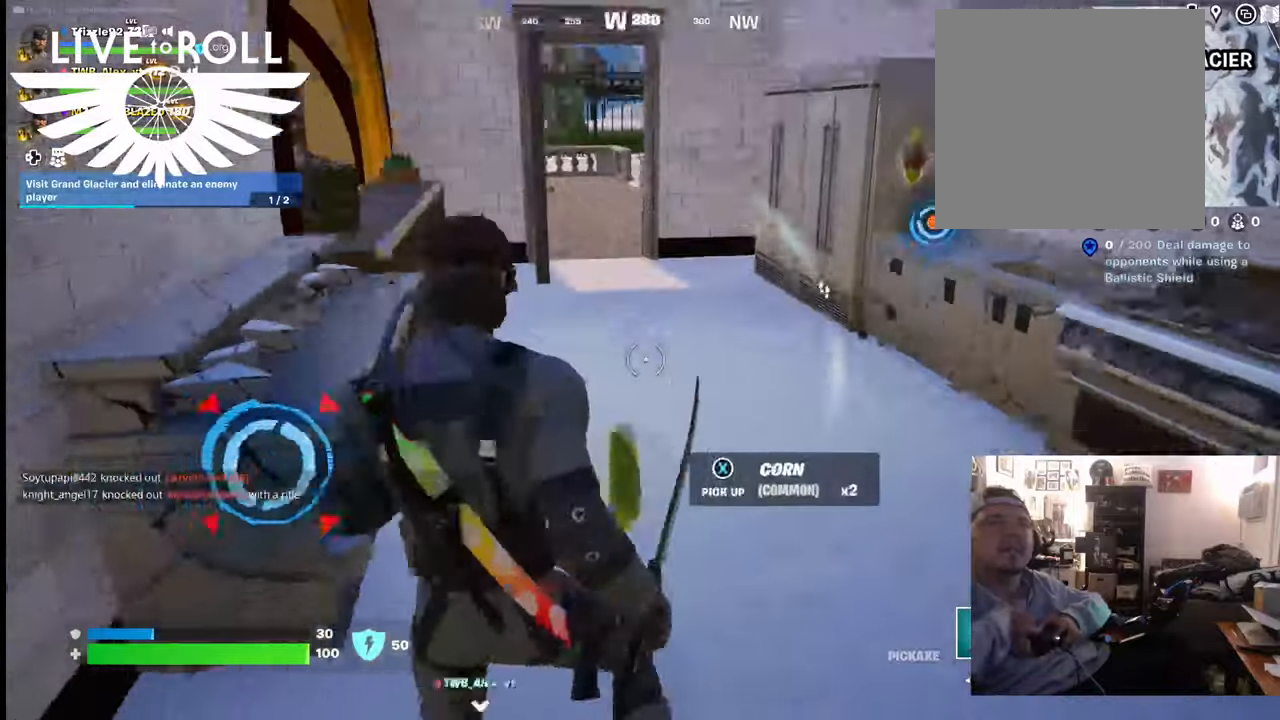
{"buttons": [], "left_stick": "down-right", "right_stick": "center", "events": [[134, "right_stick", "right"], [267, "right_stick", "center"], [334, "left_stick", "down"], [500, "left_stick", "down-right"]]}
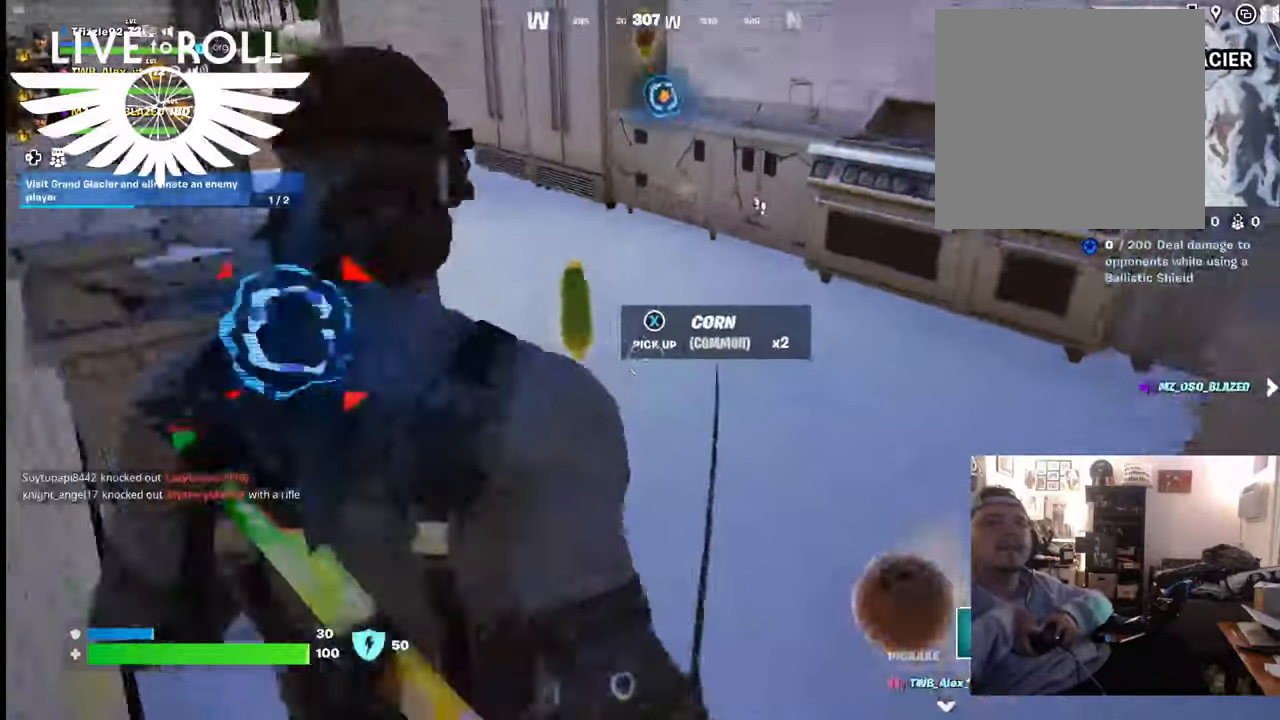
{"buttons": [], "left_stick": "up-left", "right_stick": "center", "events": [[367, "left_stick", "center"], [400, "X", "down"], [434, "left_stick", "left"], [500, "X", "up"], [500, "left_stick", "up-left"]]}
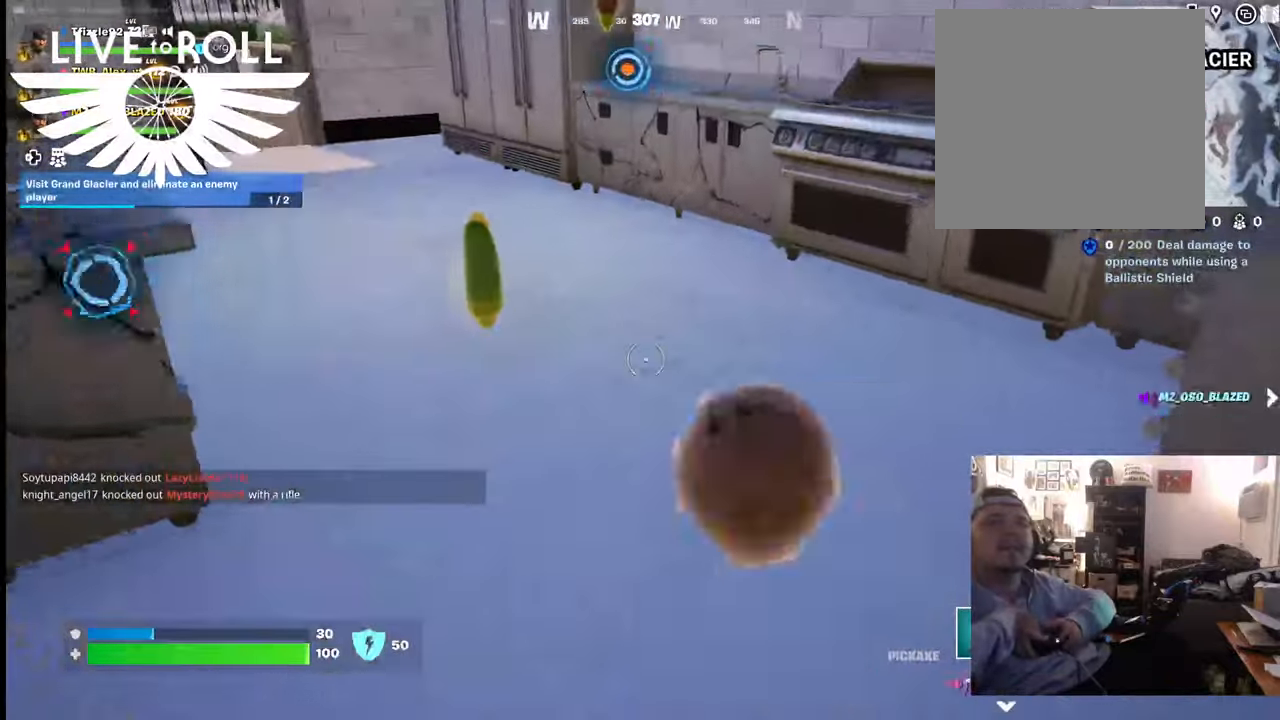
{"buttons": [], "left_stick": "up", "right_stick": "center", "events": [[267, "left_stick", "up"]]}
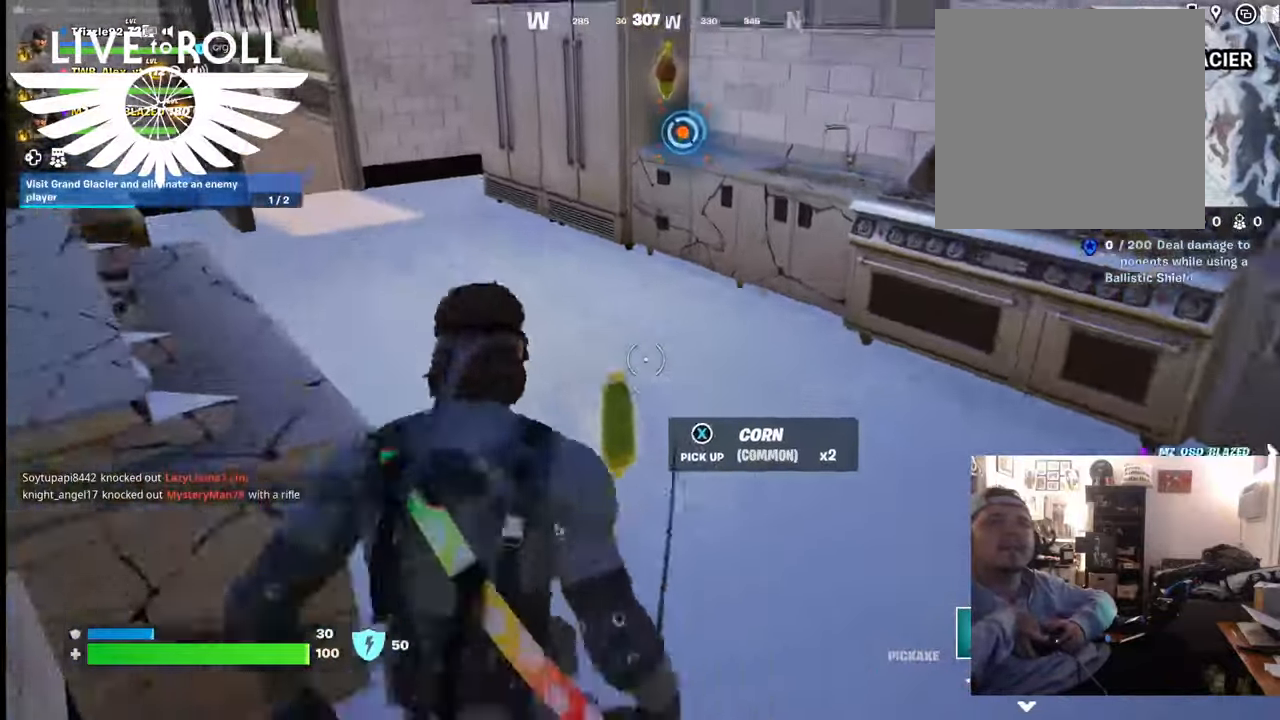
{"buttons": [], "left_stick": "up", "right_stick": "center", "events": [[34, "X", "down"], [134, "X", "up"]]}
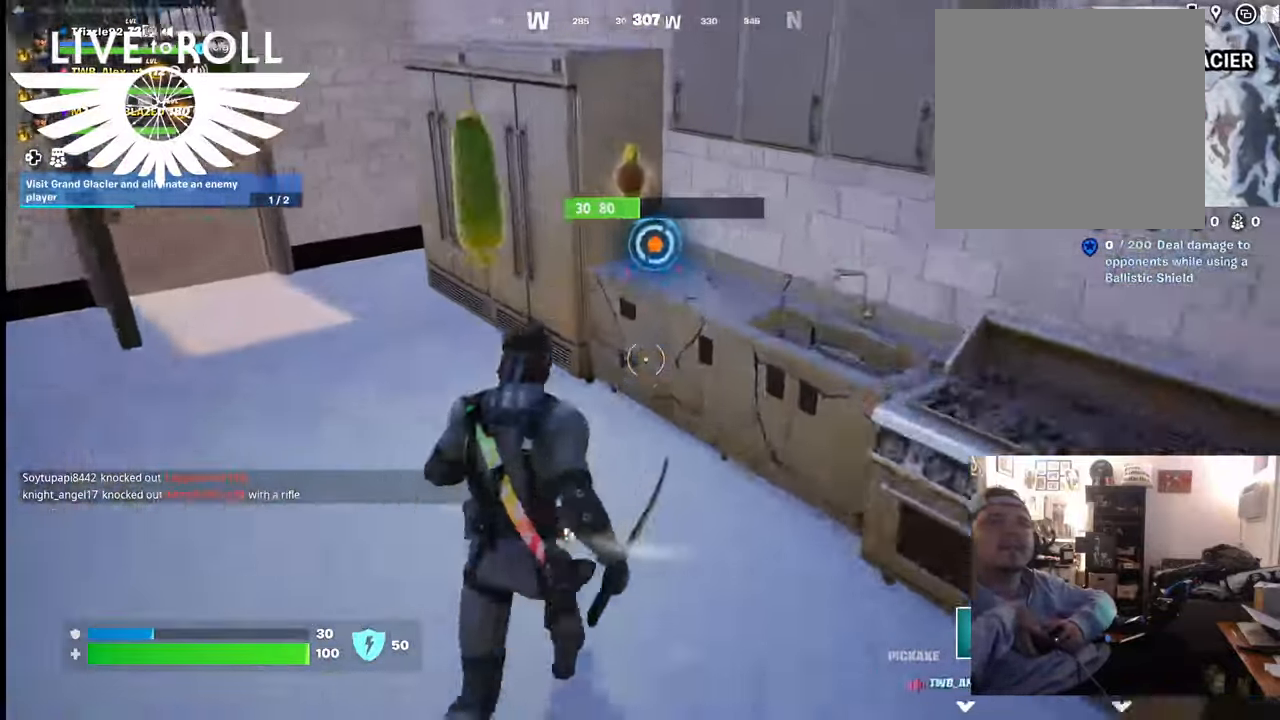
{"buttons": ["X"], "left_stick": "center", "right_stick": "center", "events": [[100, "right_stick", "up-left"], [267, "left_stick", "center"], [367, "right_stick", "center"], [500, "X", "down"]]}
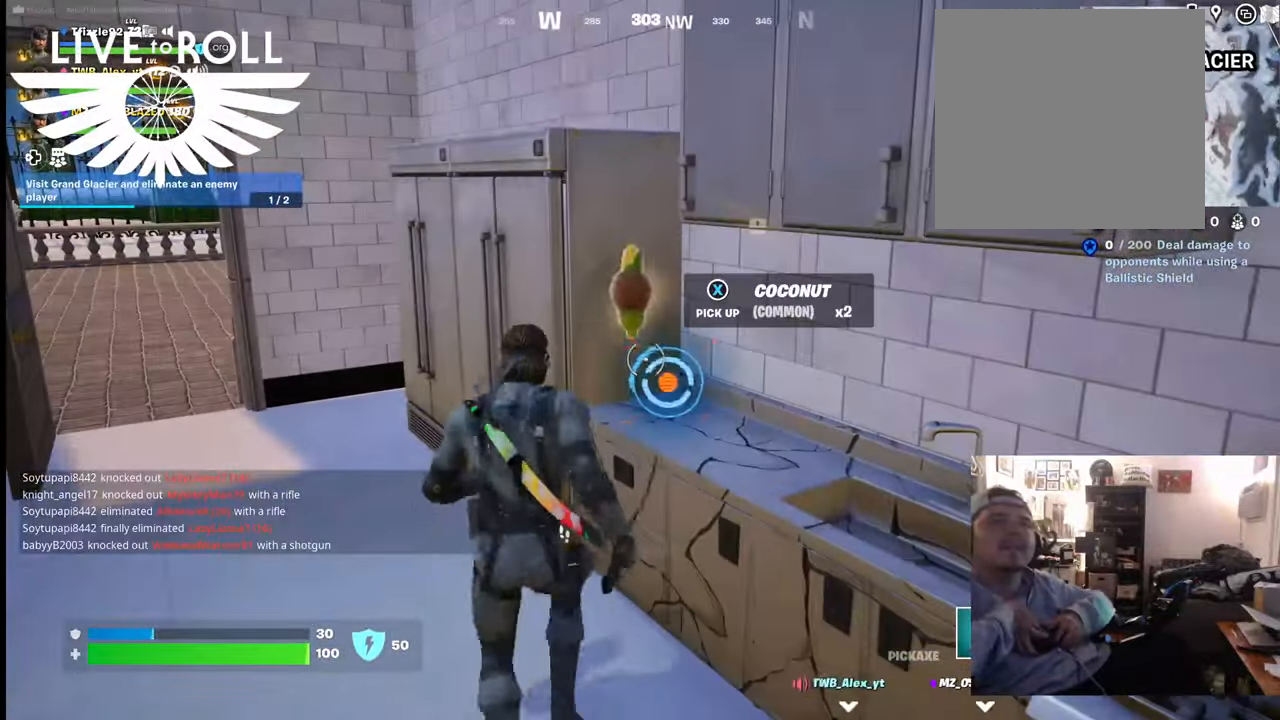
{"buttons": [], "left_stick": "center", "right_stick": "center", "events": [[100, "X", "up"], [200, "X", "down"], [267, "X", "up"]]}
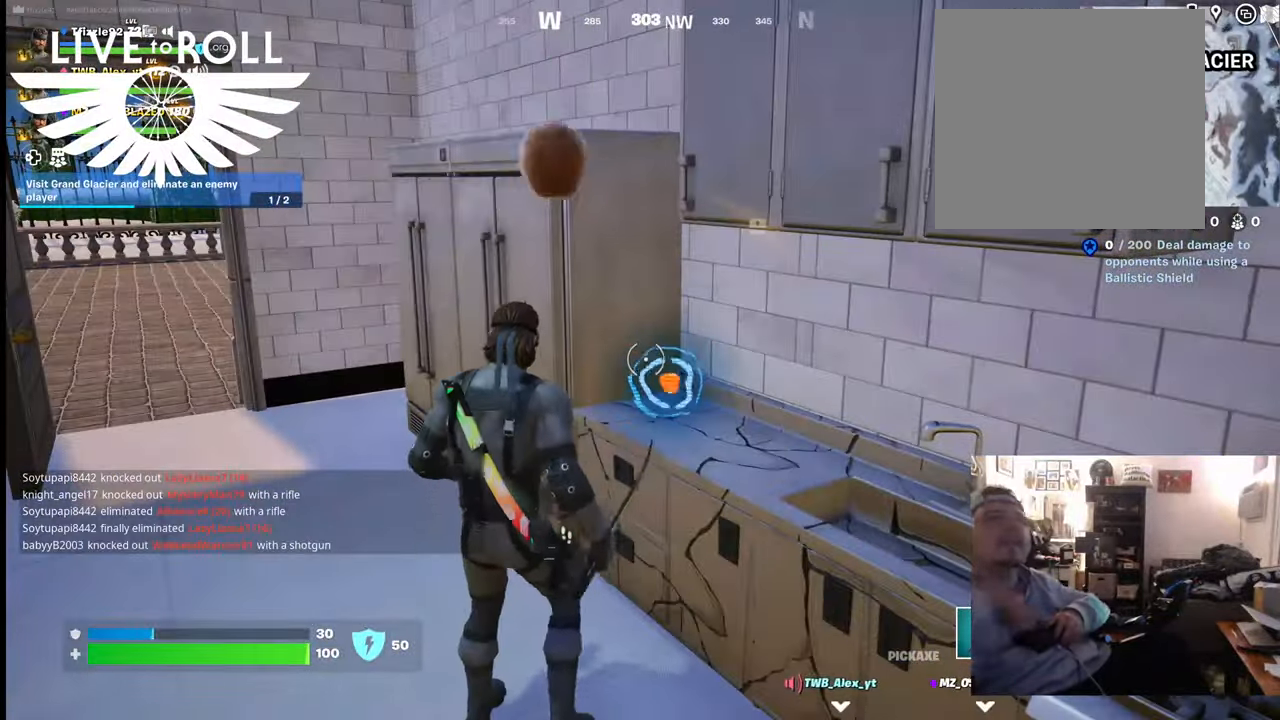
{"buttons": [], "left_stick": "center", "right_stick": "center", "events": []}